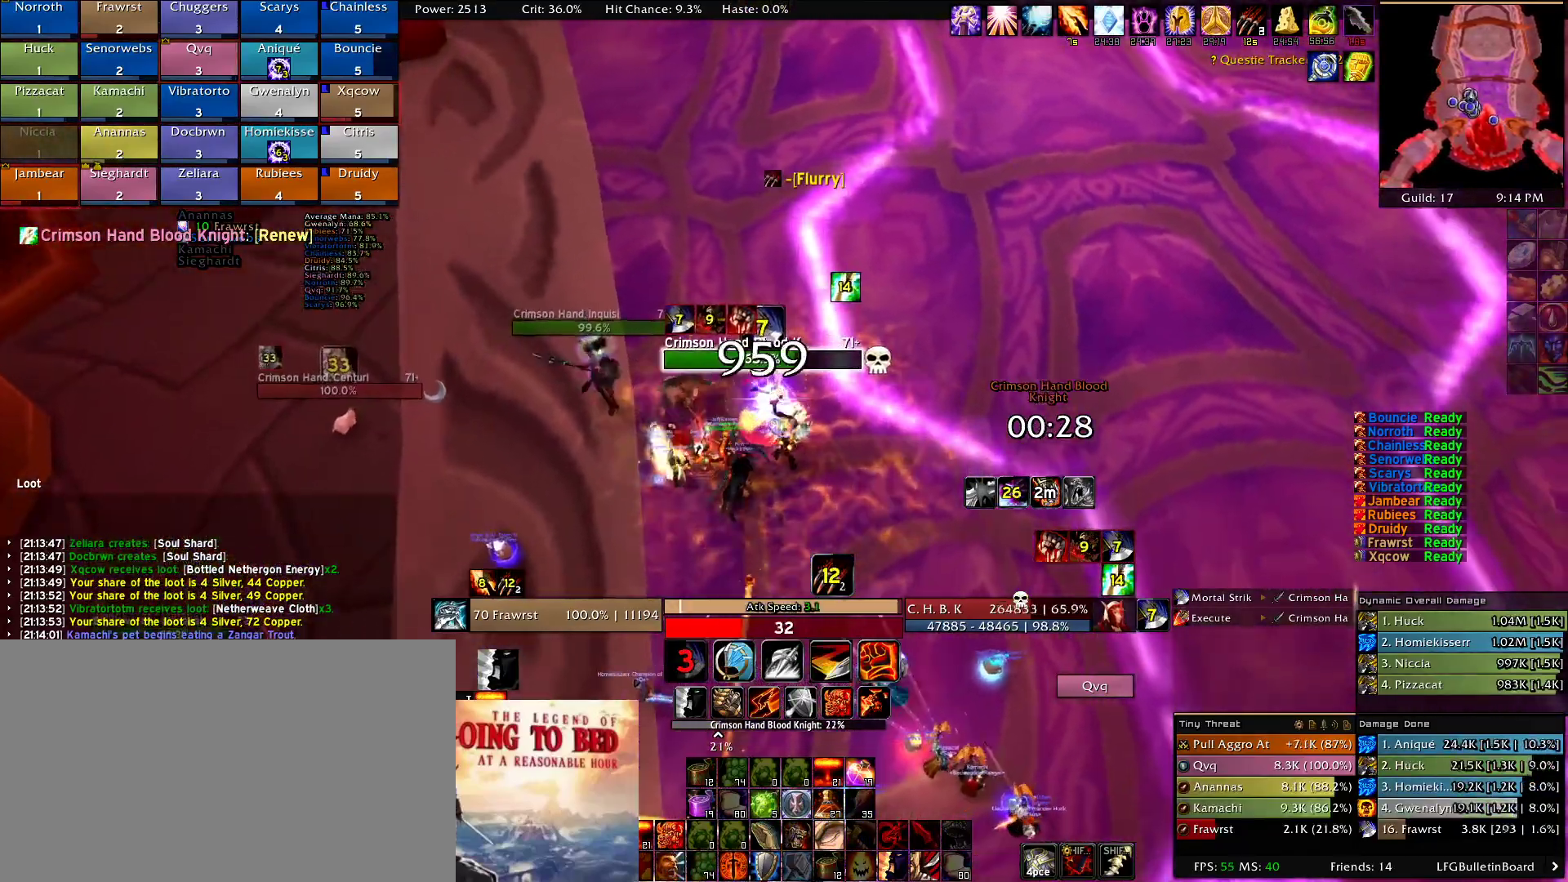
Gameplay with keyboard and mouse; each line is a JSON object with the keys and mouse buttons held at the frame after it. "events" lists presses ("down") and releases ("up") of "1", "2", "3", "4", "5", "a", "alt", "c", "caps_lock", "ctrl", "d", "e", "f", "g", "q", "r", "s", "shift", "t", "tab", "v", "w", "x", "z", "mouse_left", "mouse_wheel" and "mouse_right" between this image and that frame as [ms after this image, input, new state], when the widget could be followed in between. "mouse_left", "mouse_wheel", "mouse_right" = the "left", "wheel", "right" buttons of the "mouse" list. No other keys are recorded. "wheel" means that the mouse wheel is clicked or scrolled. Mouse movement is not recorded.
{"keys": ["a", "e"], "mouse": ["right"]}
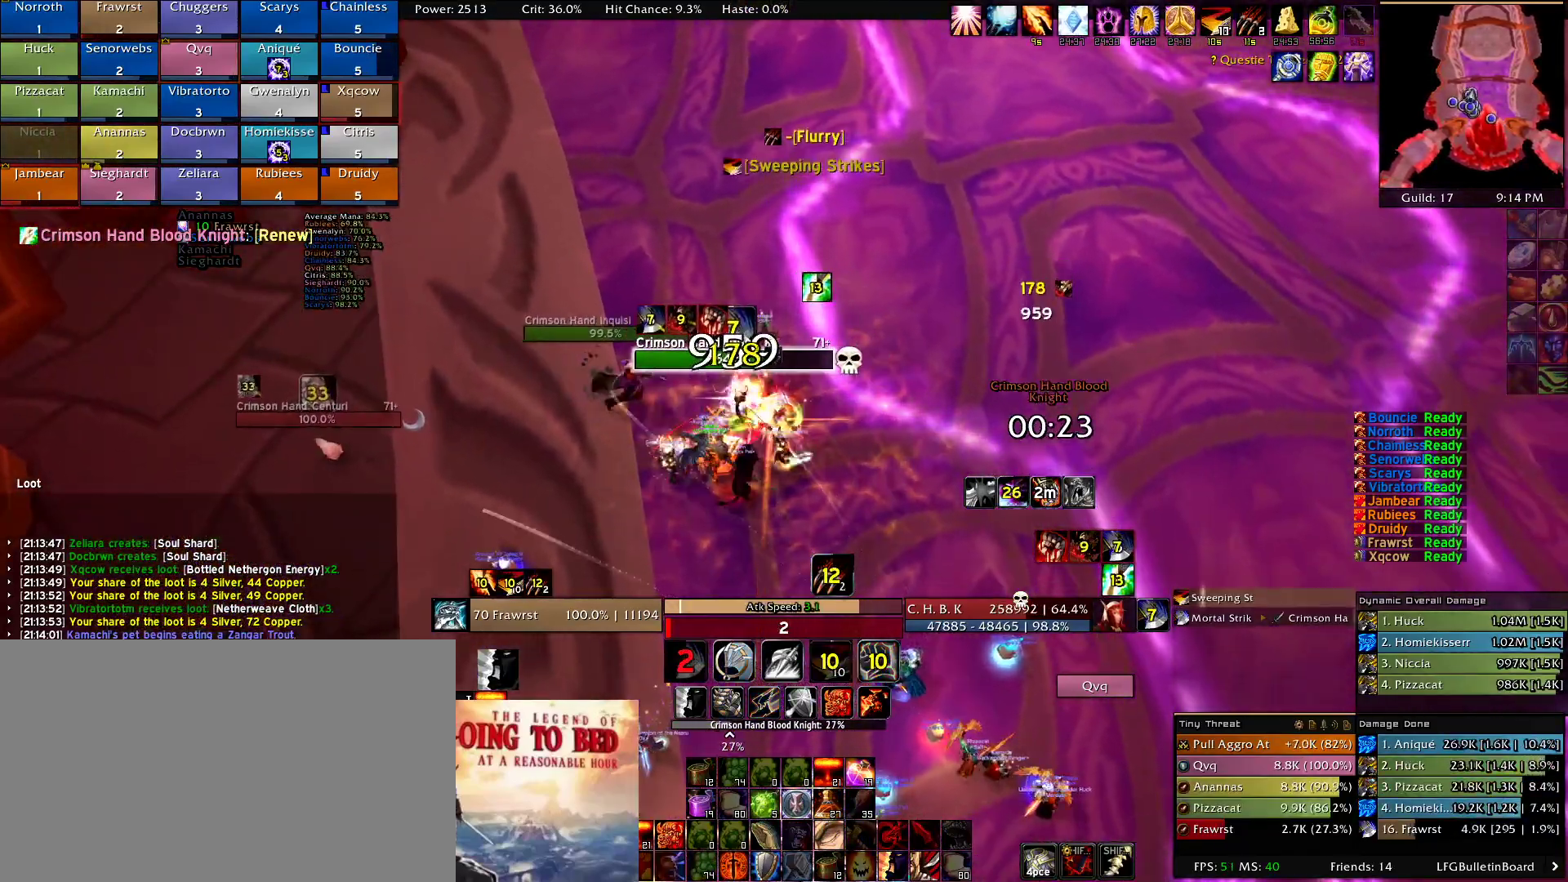
{"keys": ["3", "alt"], "mouse": ["right"], "events": [[34, "e", "up"], [84, "e", "down"], [117, "a", "up"], [167, "e", "up"], [267, "e", "down"], [367, "e", "up"], [400, "alt", "down"], [500, "3", "down"]]}
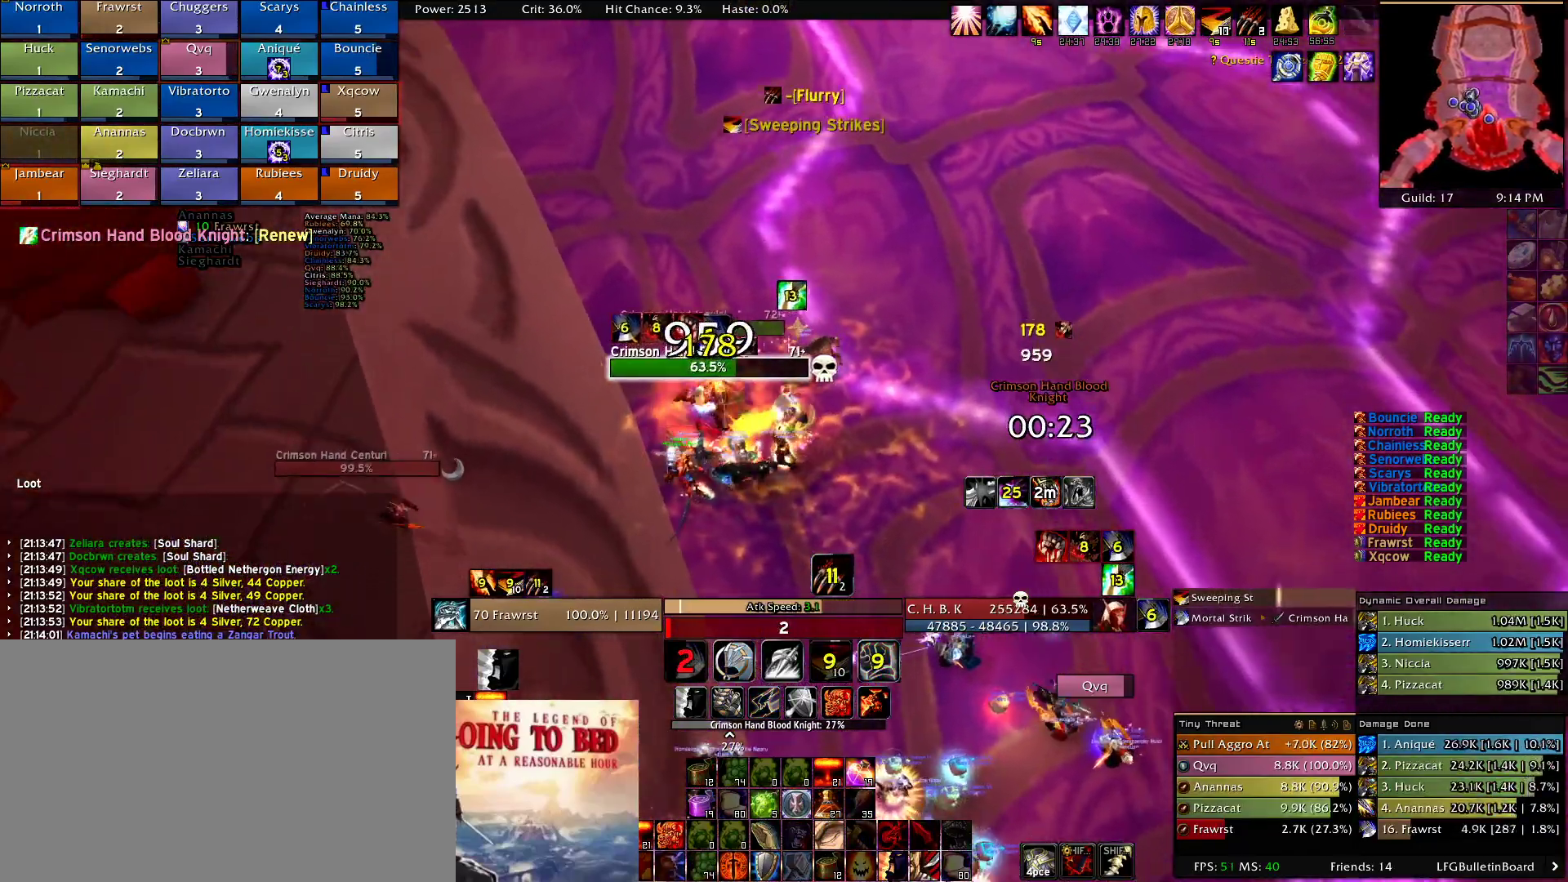
{"keys": ["alt"], "mouse": ["right"], "events": [[50, "3", "up"], [184, "3", "down"], [234, "3", "up"], [367, "3", "down"], [417, "3", "up"]]}
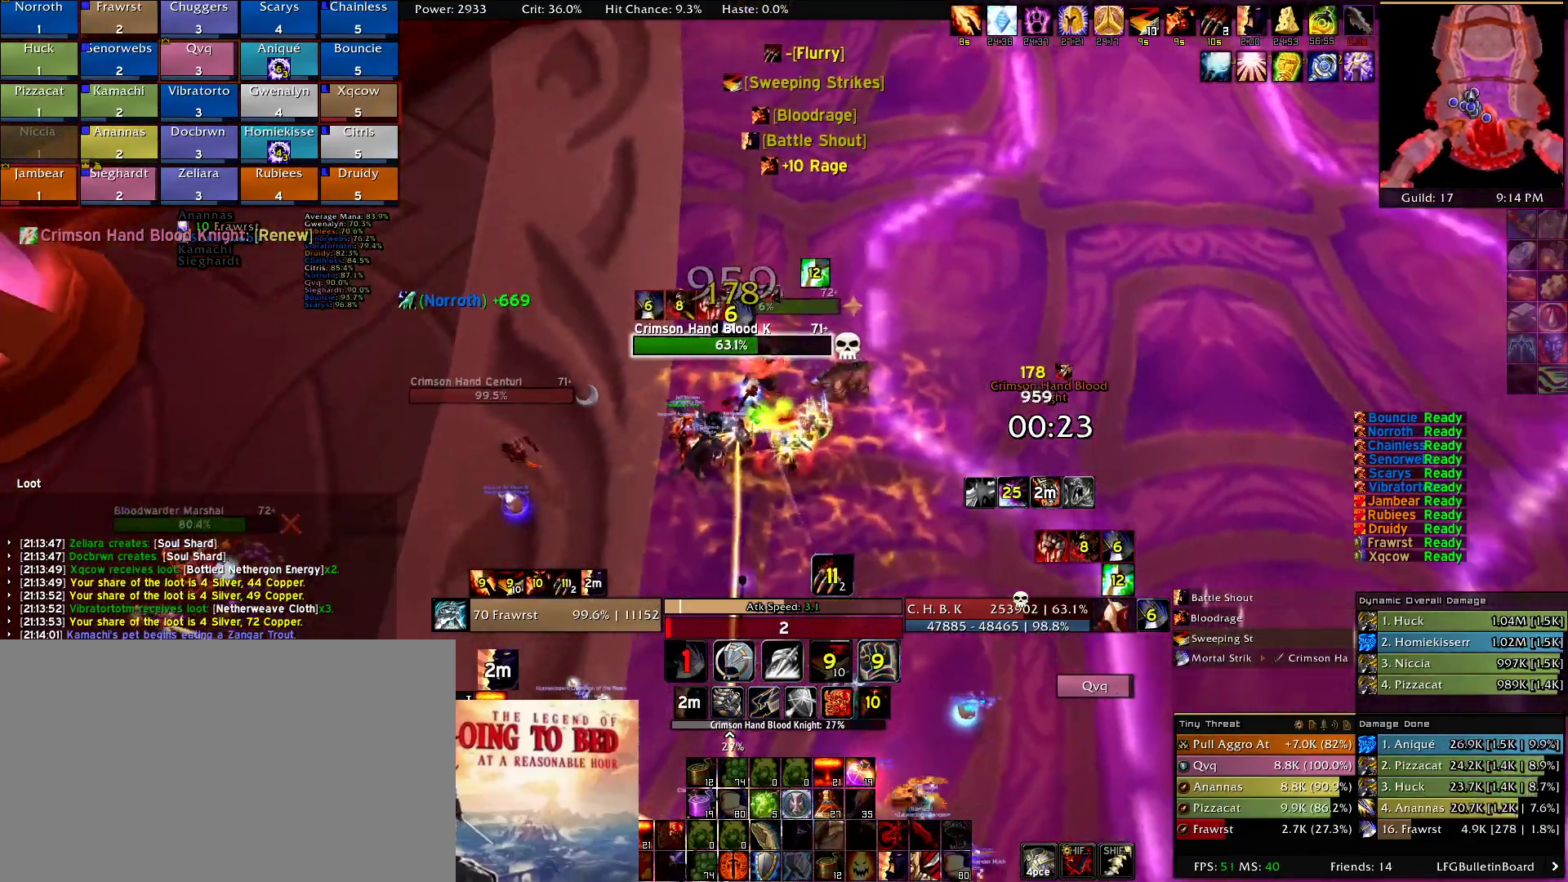
{"keys": ["d"], "mouse": ["right"], "events": [[17, "3", "down"], [100, "3", "up"], [200, "3", "down"], [300, "3", "up"], [350, "alt", "up"], [384, "d", "down"]]}
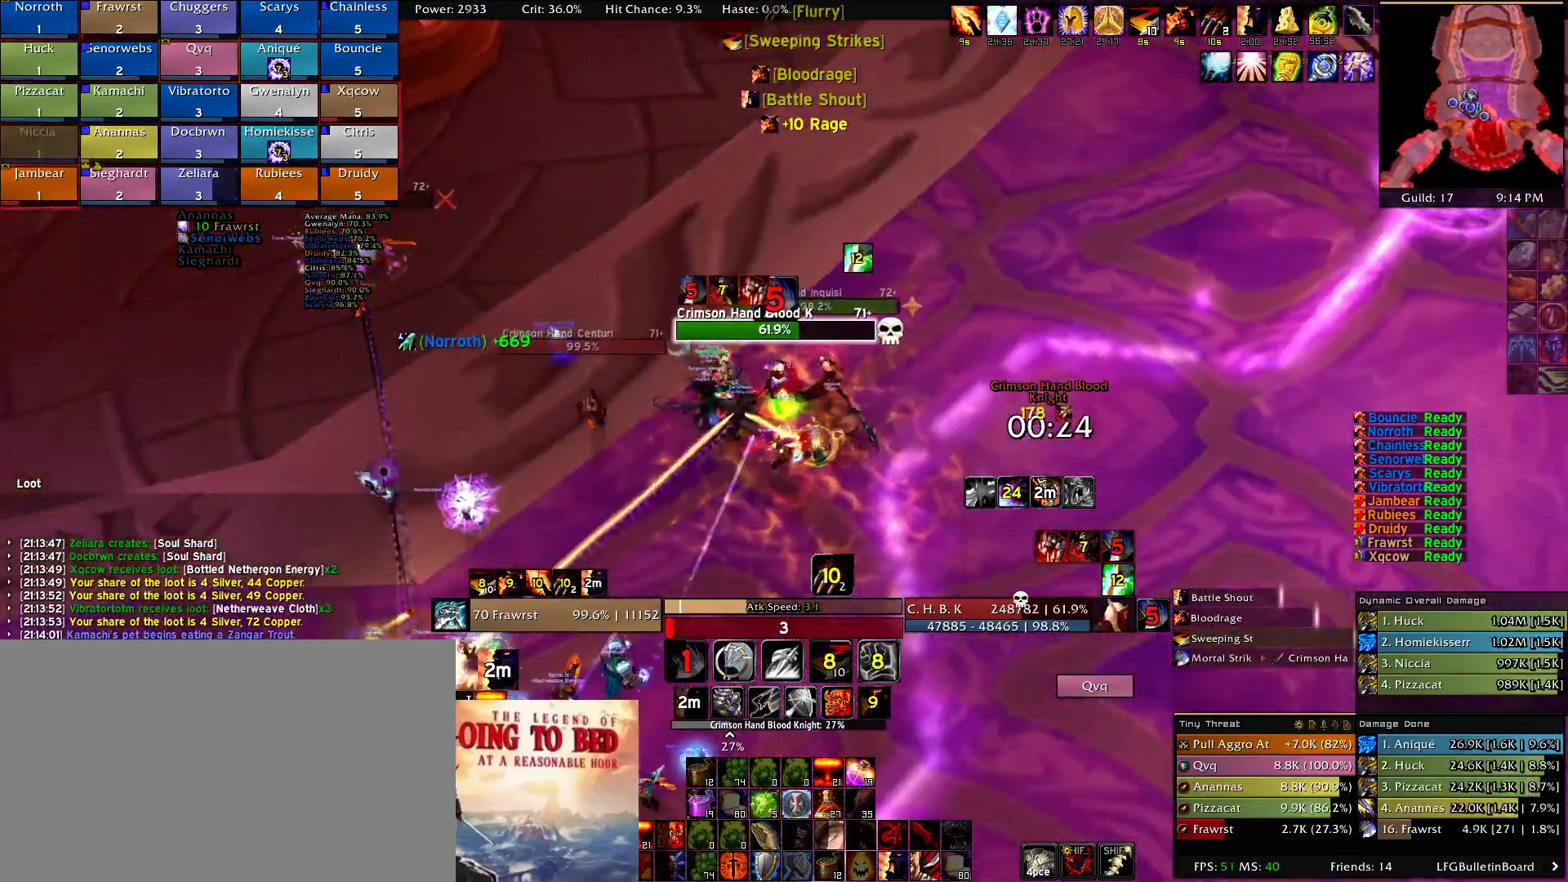
{"keys": ["d"], "mouse": ["right"], "events": [[400, "2", "down"], [500, "2", "up"]]}
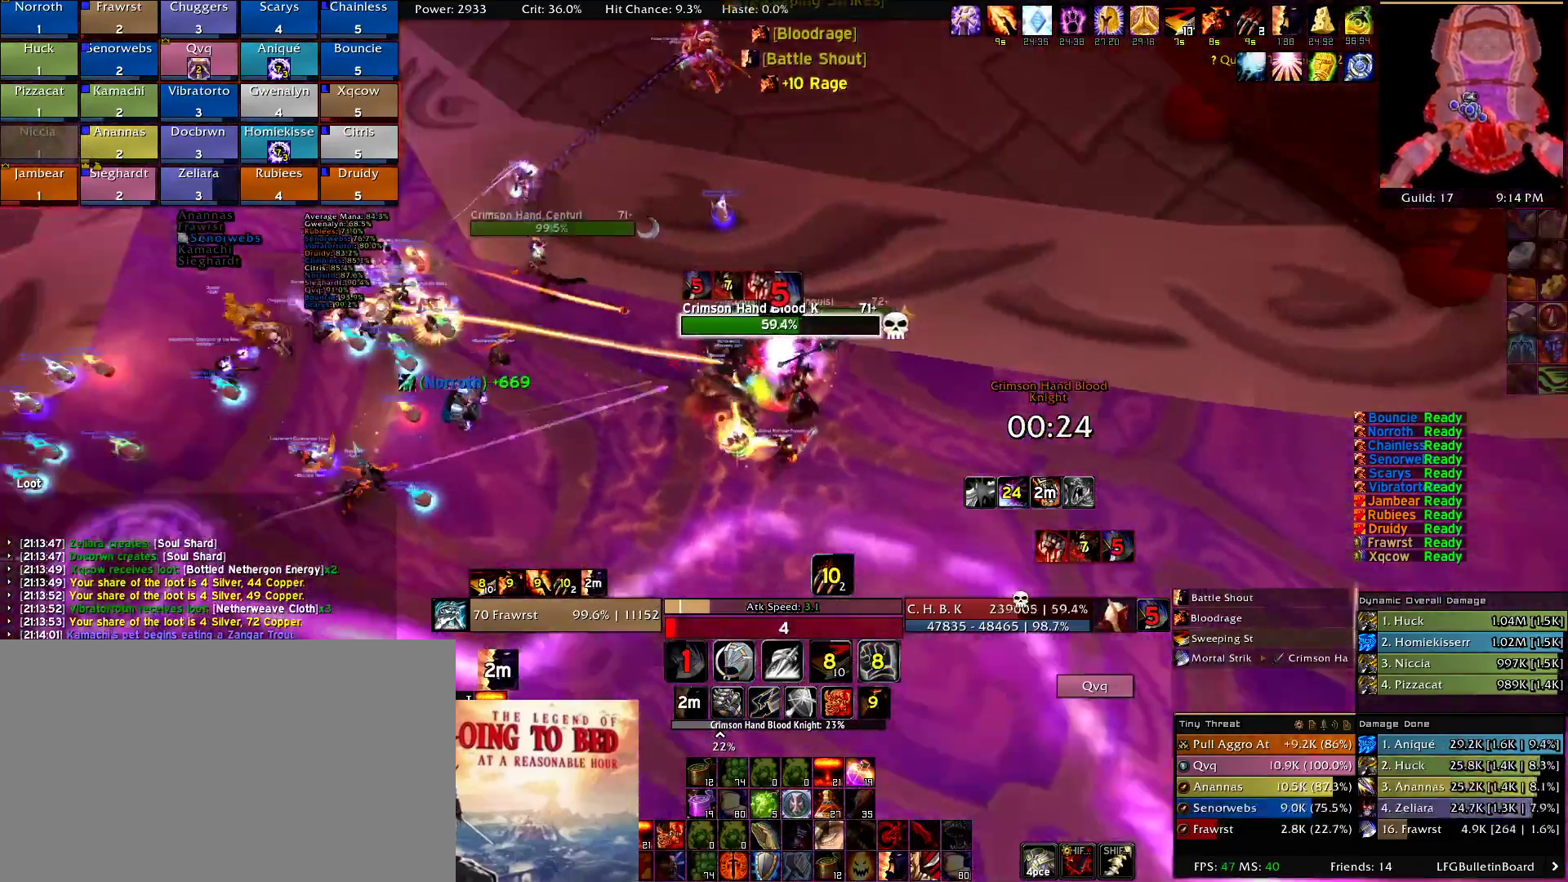
{"keys": [], "mouse": ["right"], "events": [[100, "2", "down"], [184, "2", "up"], [184, "d", "up"], [284, "2", "down"], [334, "2", "up"], [334, "e", "down"], [467, "e", "up"]]}
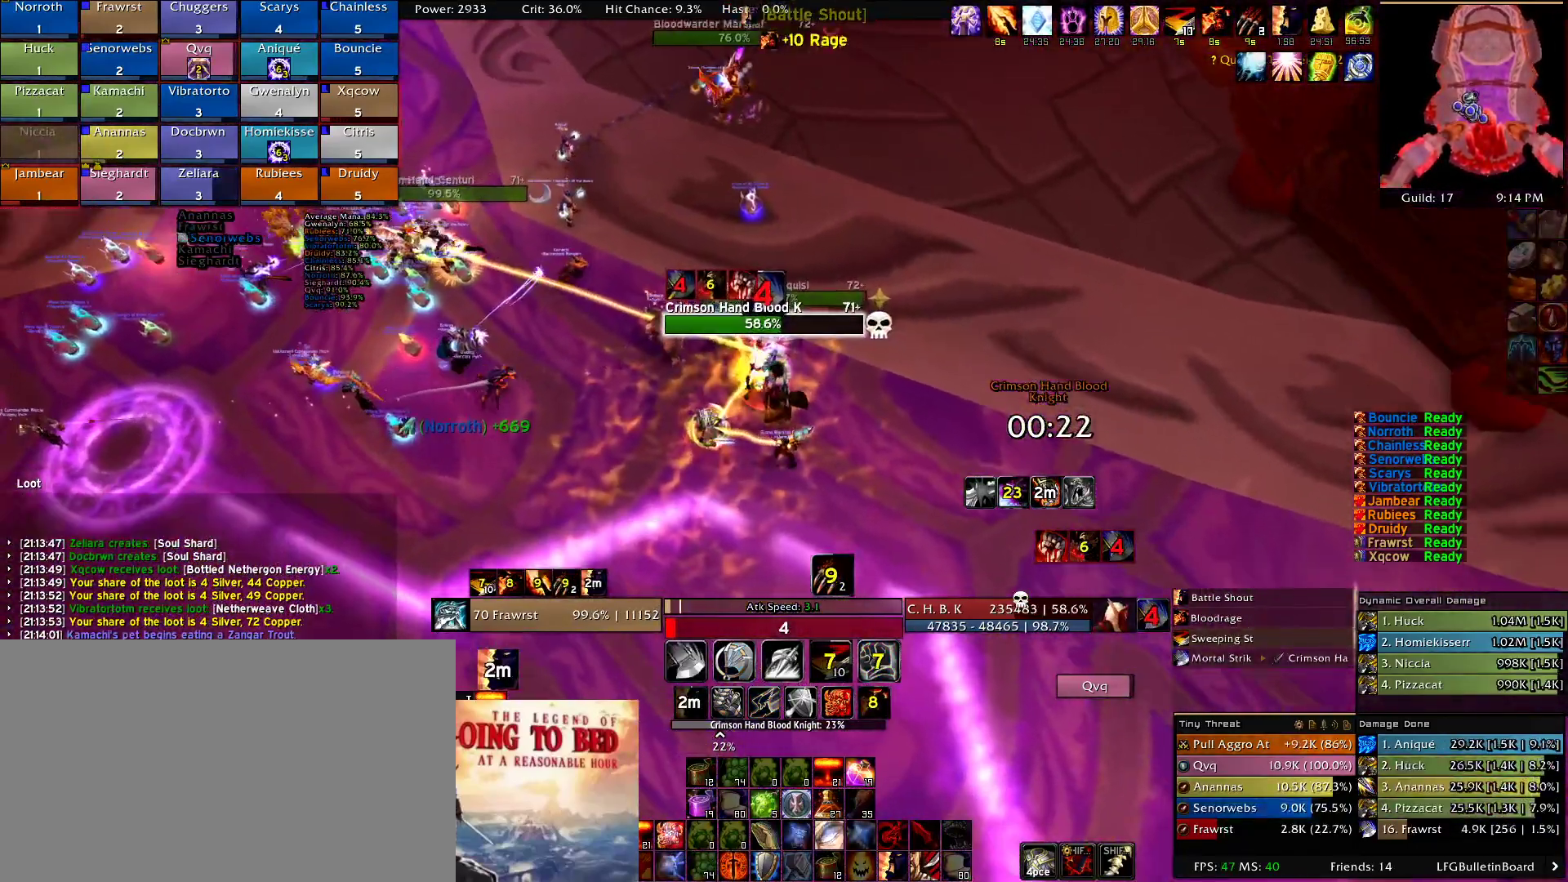
{"keys": ["e", "w"], "mouse": ["right"], "events": [[17, "a", "down"], [67, "e", "down"], [150, "e", "up"], [250, "e", "down"], [350, "e", "up"], [384, "w", "down"], [434, "a", "up"], [434, "e", "down"]]}
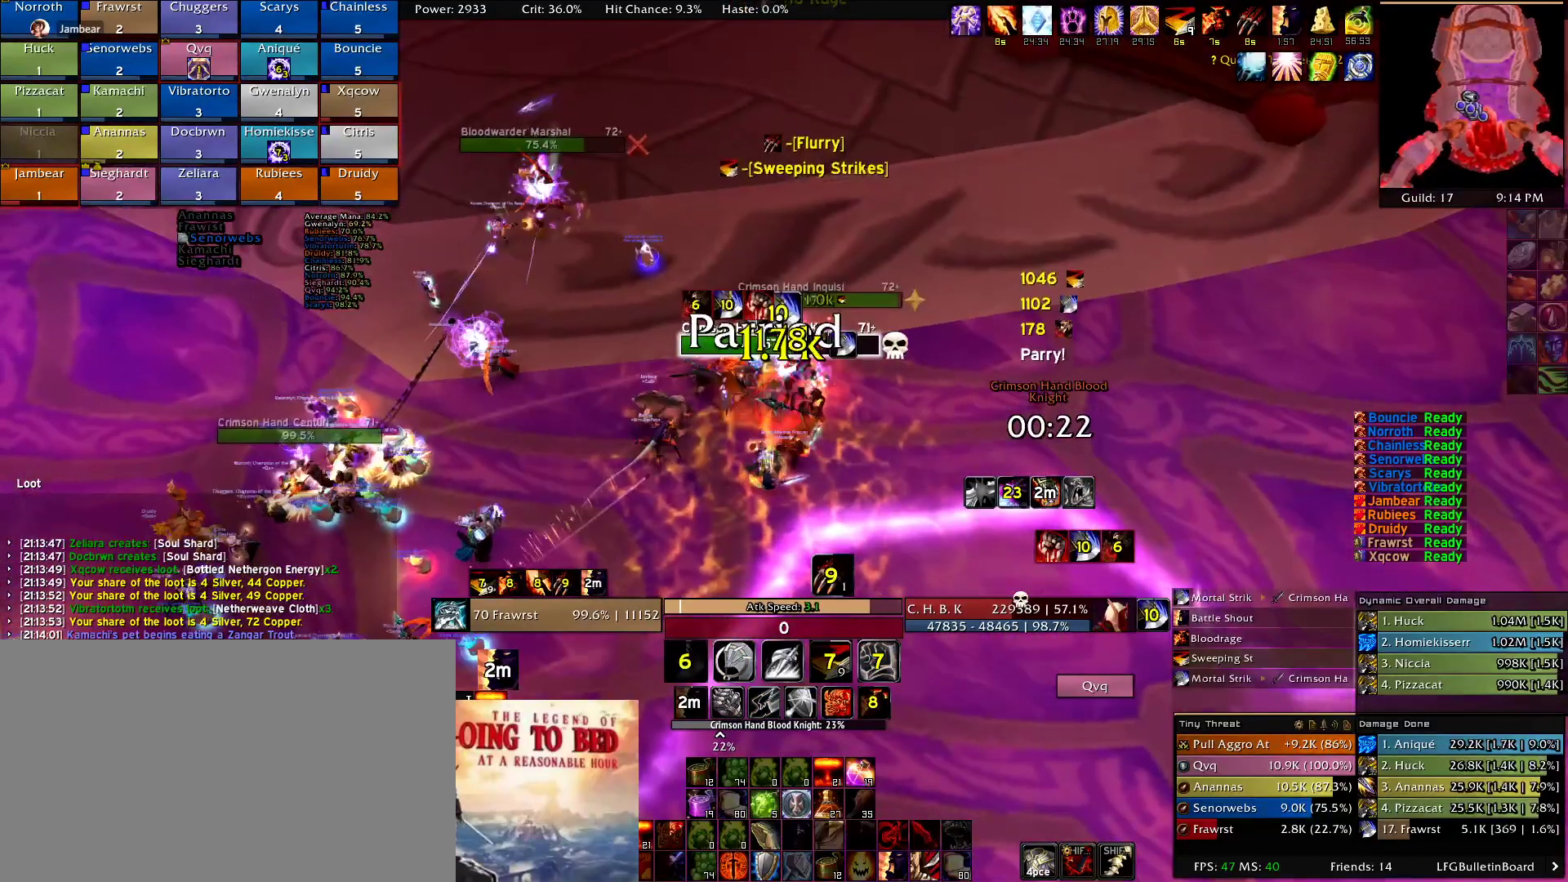
{"keys": ["2"], "mouse": ["right"], "events": [[34, "w", "up"], [84, "e", "up"], [117, "2", "down"], [217, "2", "up"], [267, "d", "down"], [350, "2", "down"], [400, "d", "up"], [450, "2", "up"], [500, "2", "down"]]}
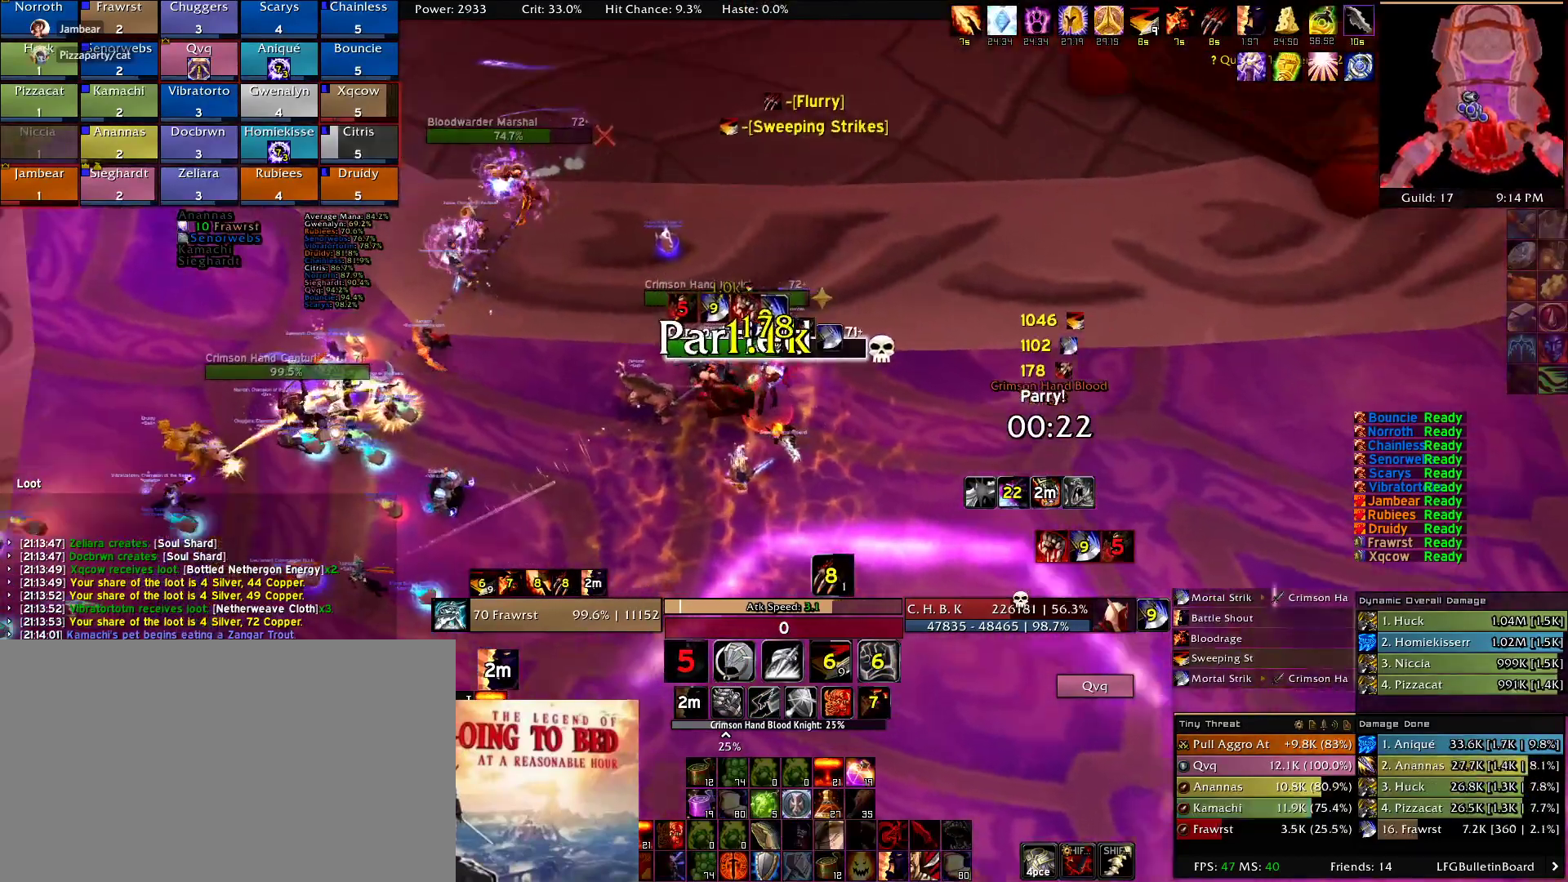
{"keys": [], "mouse": ["right"], "events": [[134, "2", "up"], [184, "e", "down"], [284, "e", "up"], [367, "e", "down"], [467, "e", "up"]]}
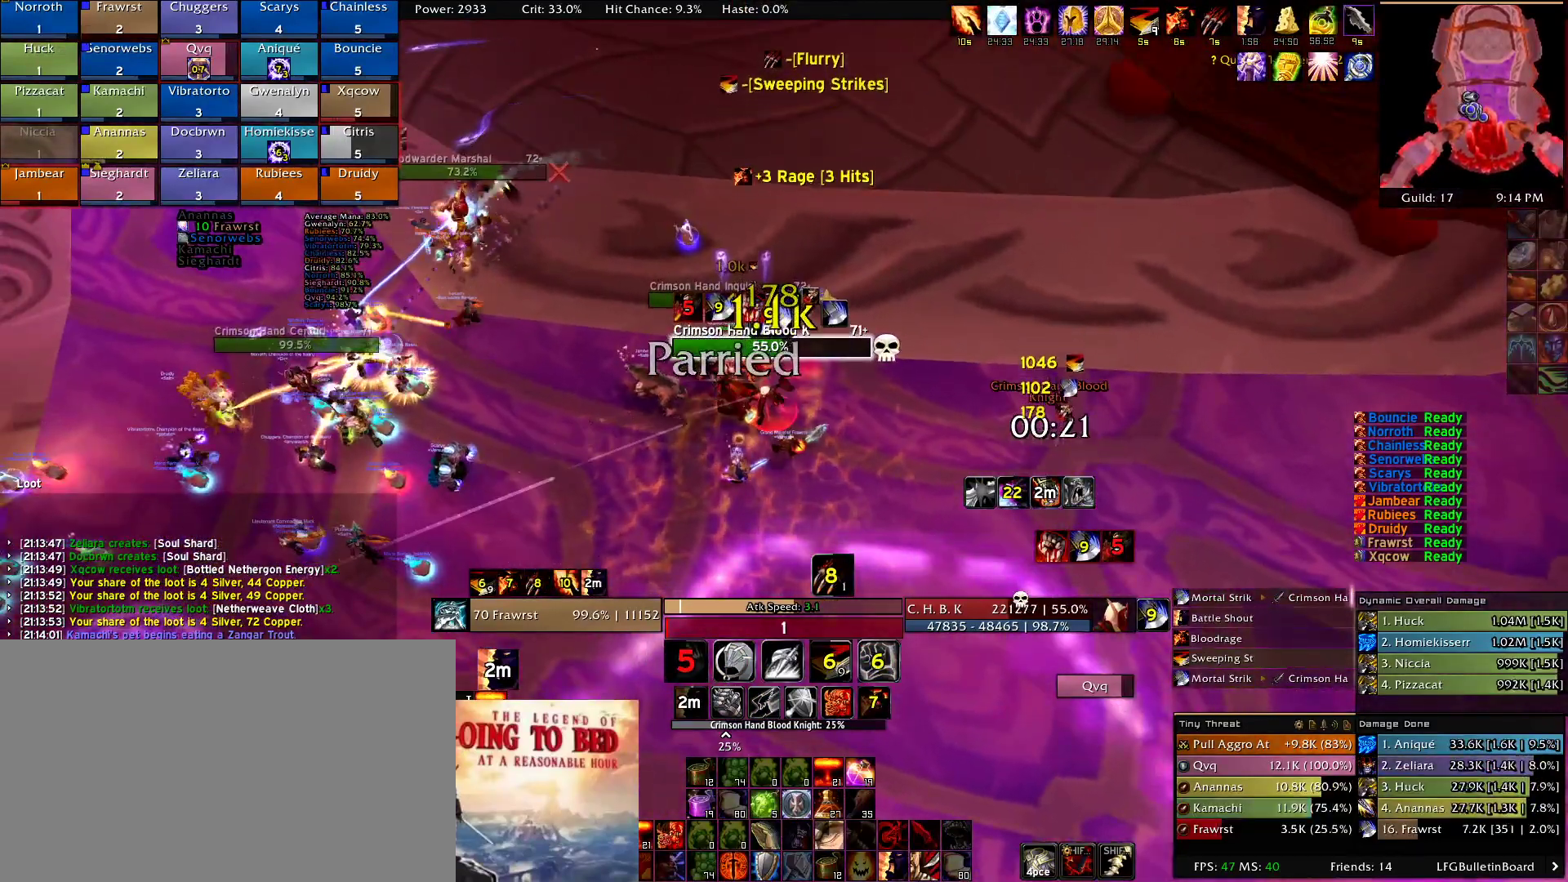
{"keys": ["5"], "mouse": ["right"], "events": [[17, "e", "down"], [67, "a", "down"], [150, "e", "up"], [250, "a", "up"], [250, "e", "down"], [350, "e", "up"], [484, "5", "down"]]}
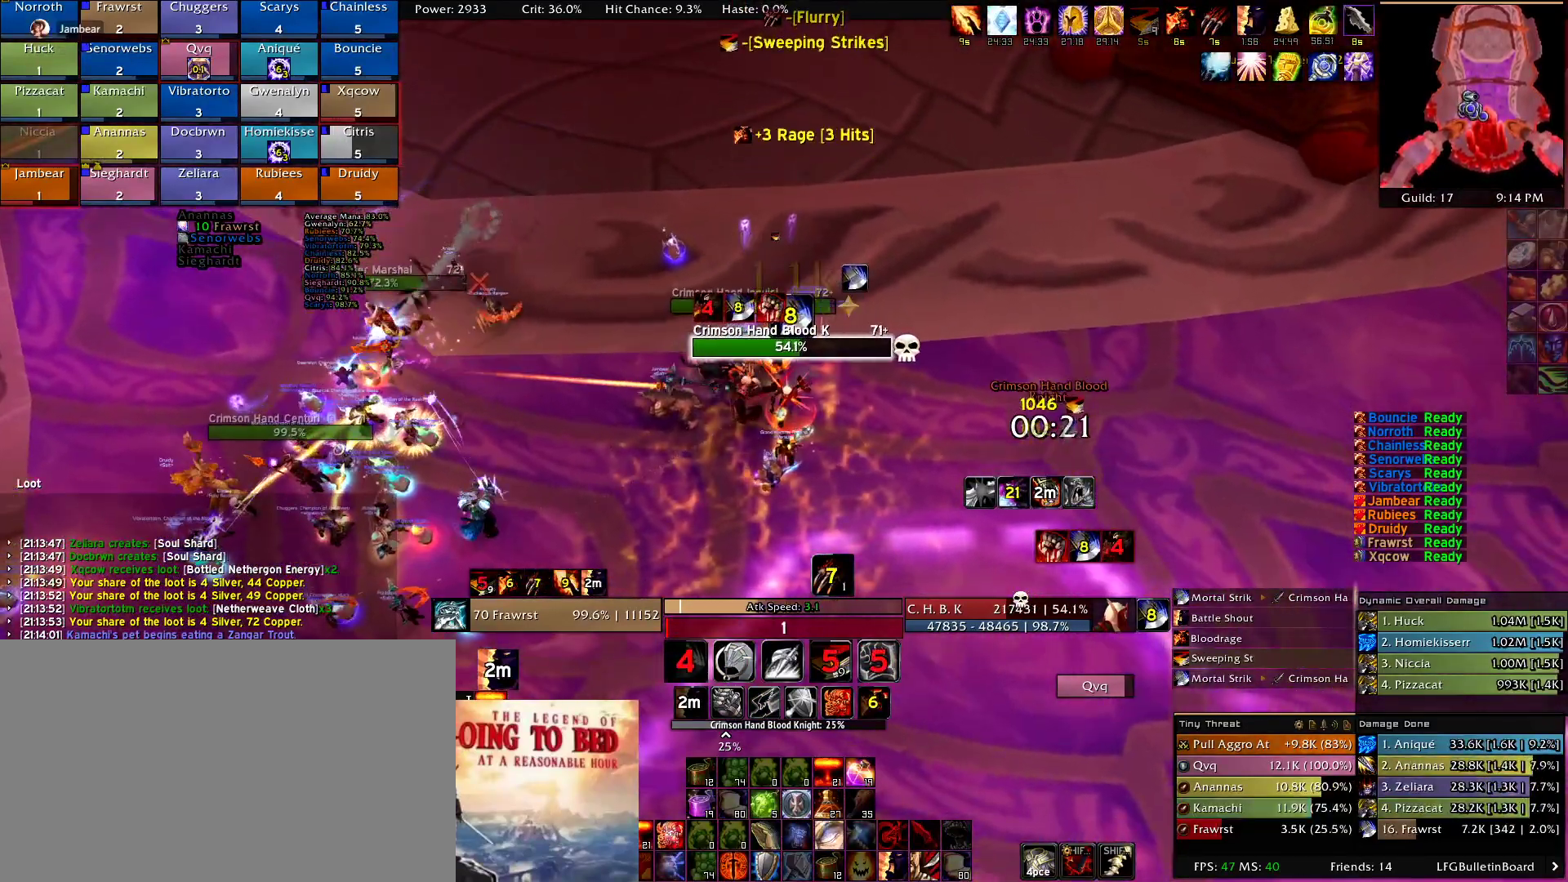
{"keys": ["e"], "mouse": [], "events": [[84, "5", "up"], [267, "e", "down"], [267, "mouse_right", "up"], [350, "e", "up"], [450, "e", "down"]]}
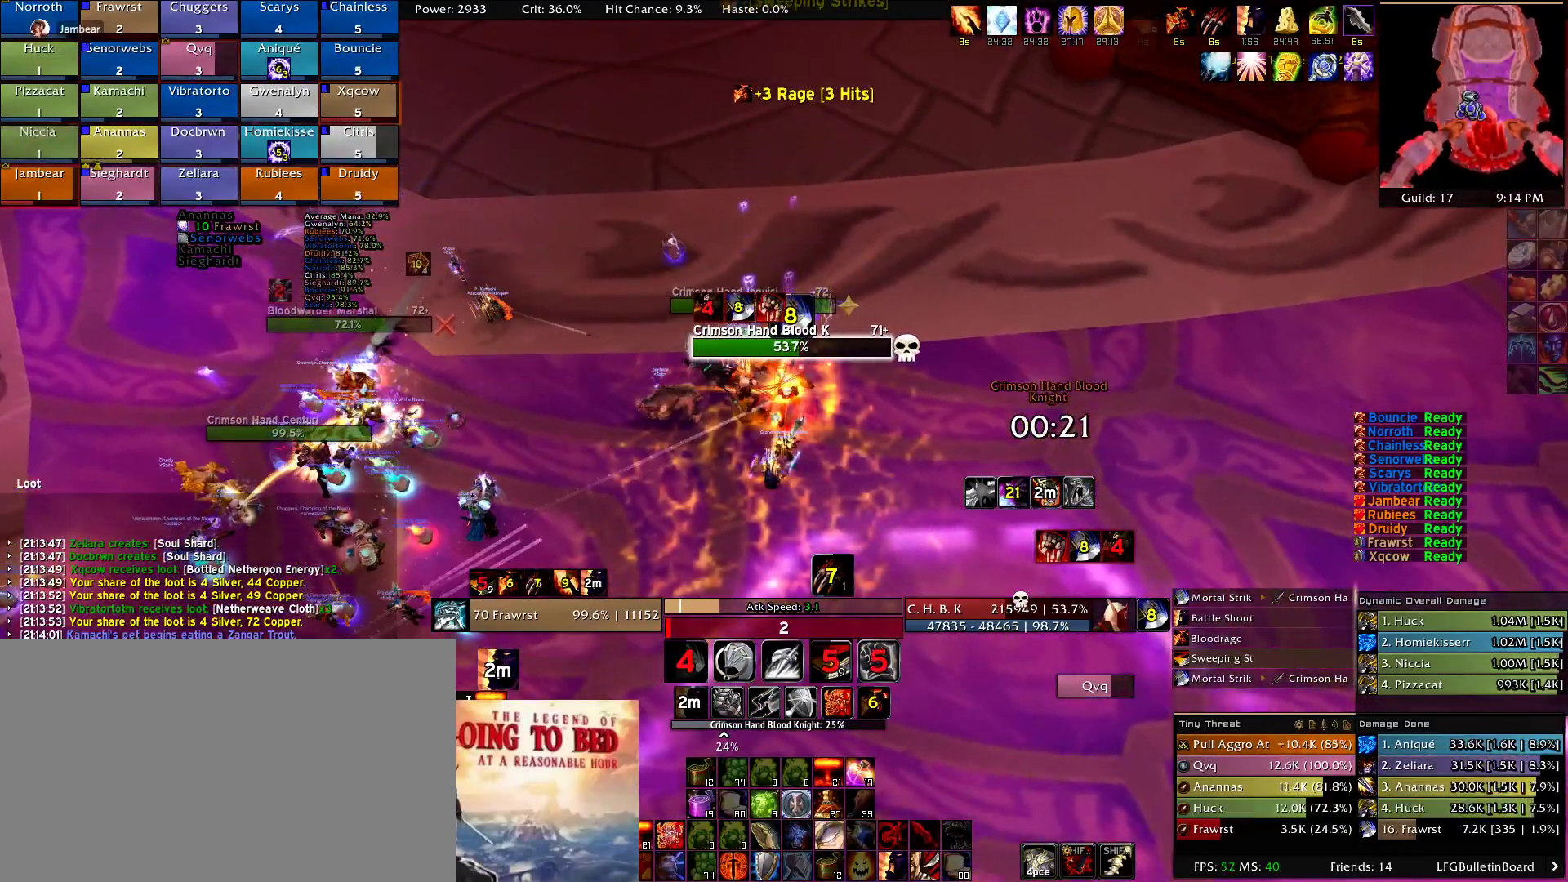
{"keys": ["e"], "mouse": [], "events": [[50, "e", "up"], [134, "e", "down"], [184, "e", "up"], [284, "e", "down"], [384, "e", "up"], [467, "e", "down"]]}
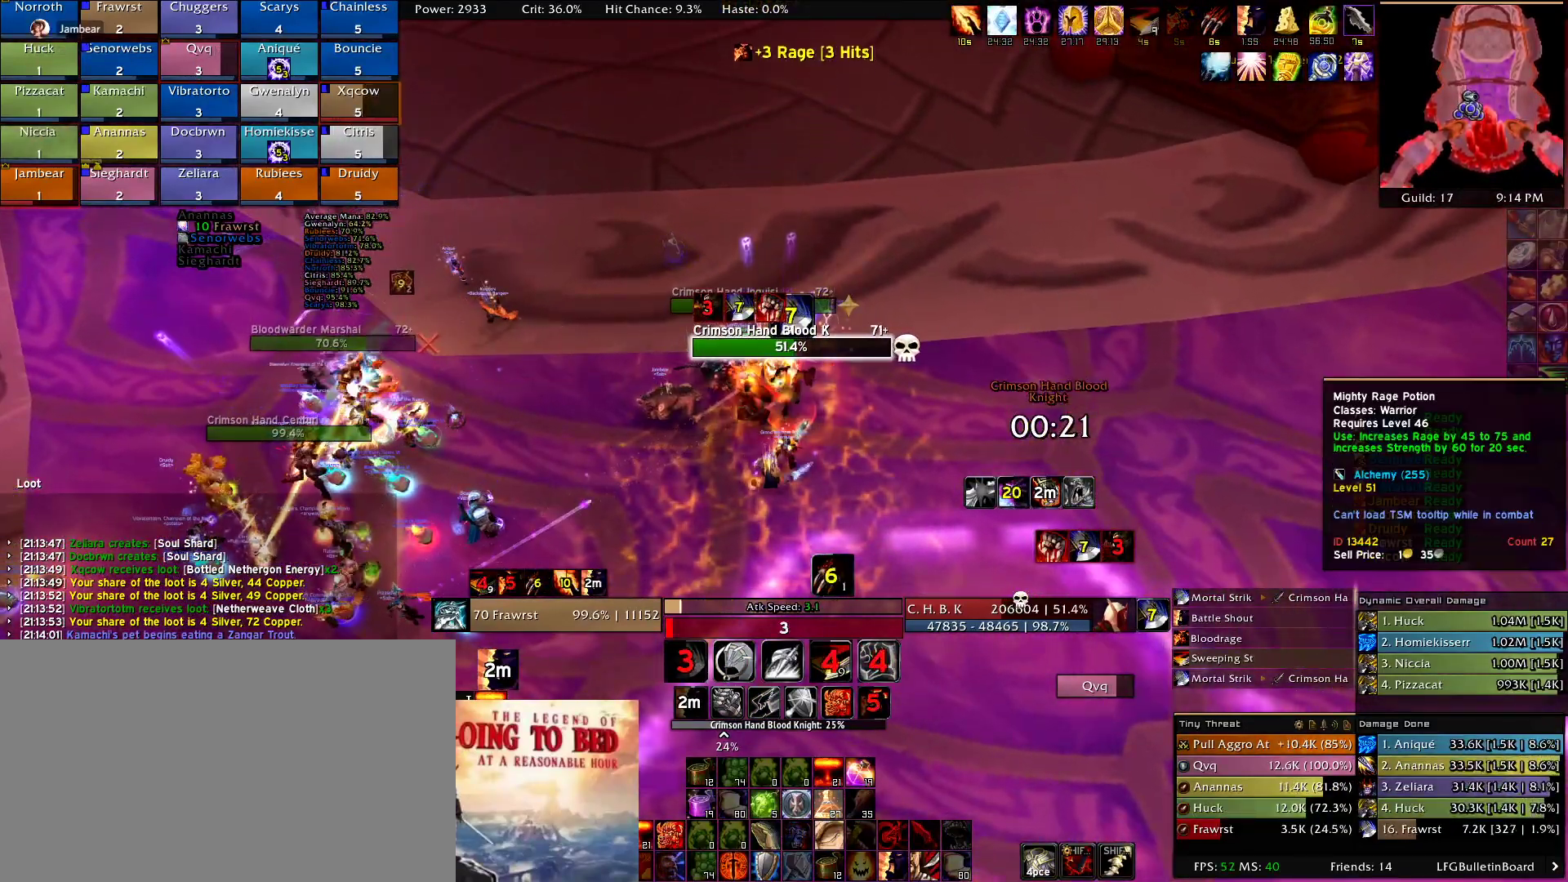
{"keys": ["2"], "mouse": ["right"], "events": [[17, "mouse_left", "down"], [67, "e", "up"], [100, "mouse_left", "up"], [200, "5", "down"], [300, "5", "up"], [384, "mouse_right", "down"], [484, "2", "down"]]}
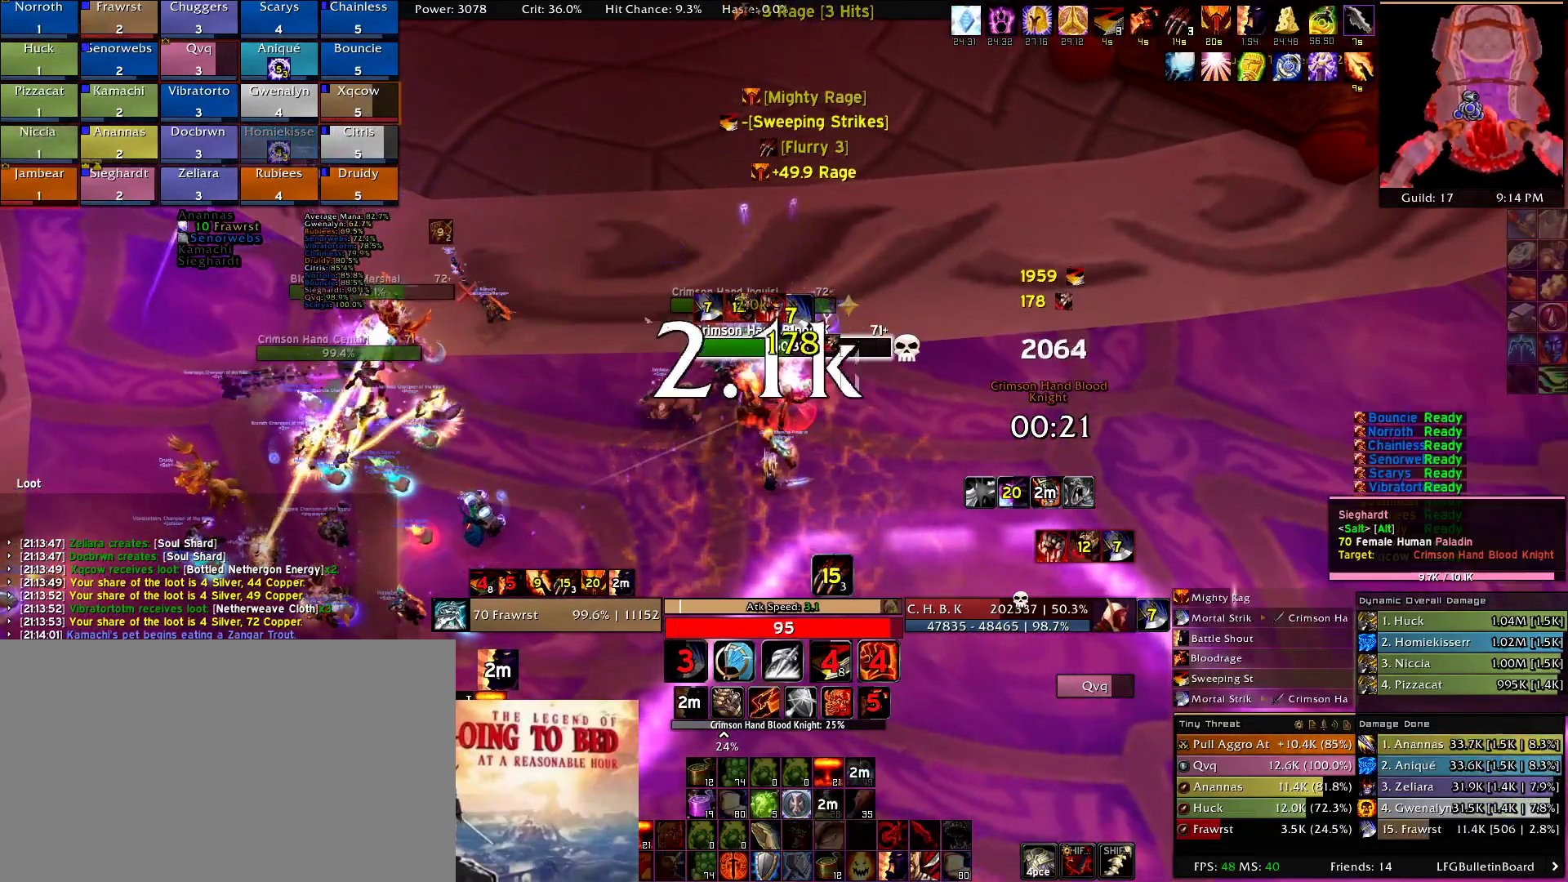
{"keys": ["e", "w"], "mouse": ["right"], "events": [[84, "2", "up"], [167, "2", "down"], [267, "2", "up"], [267, "e", "down"], [400, "e", "up"], [500, "e", "down"], [500, "w", "down"]]}
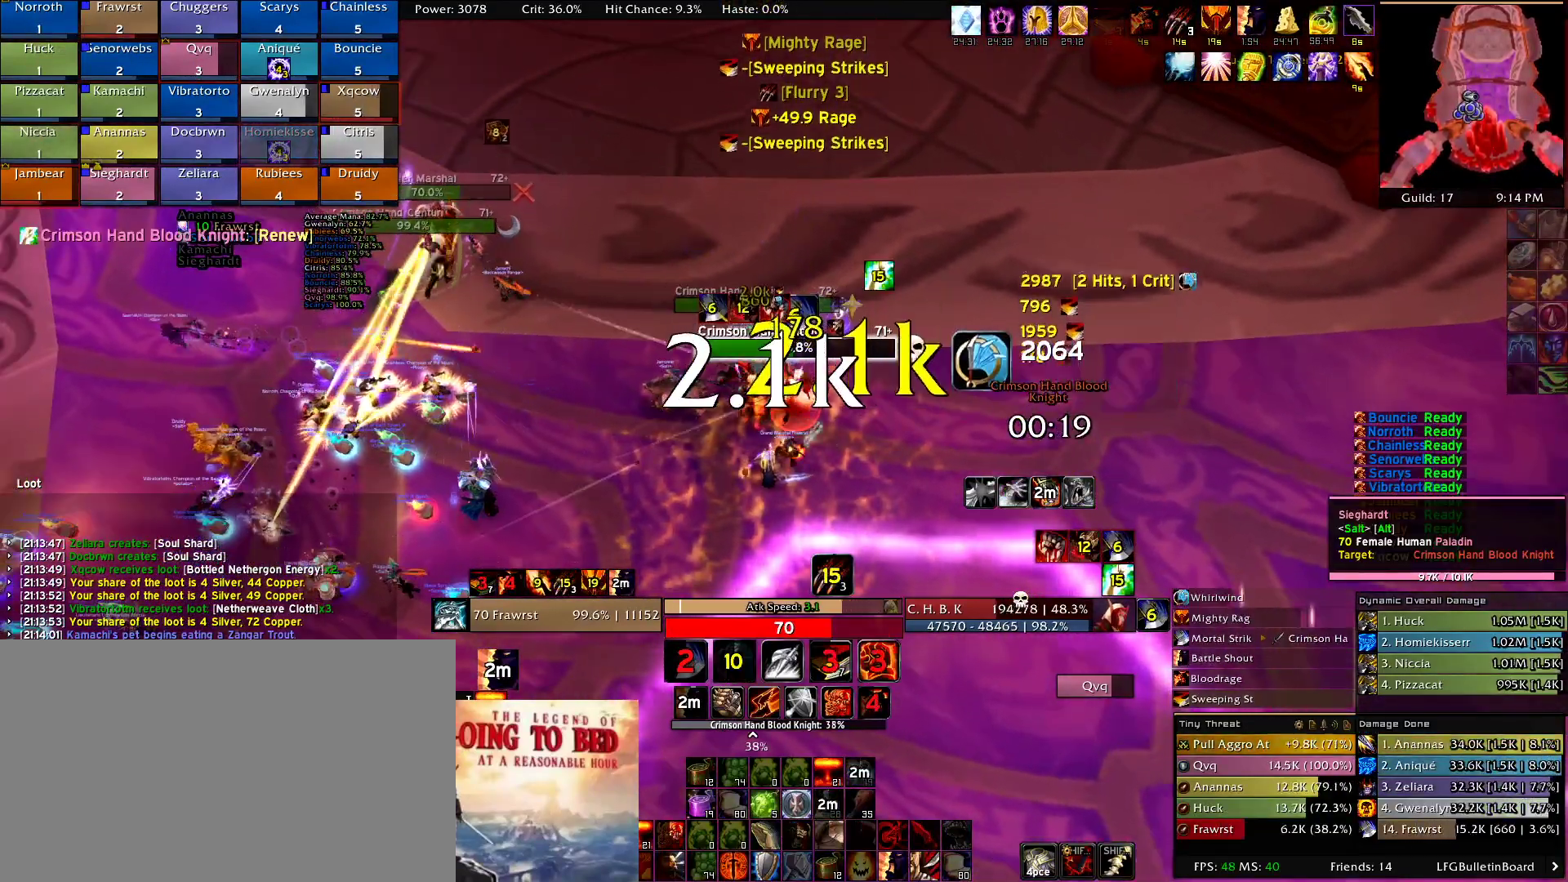
{"keys": [], "mouse": ["right"], "events": [[100, "a", "down"], [100, "e", "up"], [100, "w", "up"], [184, "e", "down"], [234, "a", "up"], [284, "e", "up"], [334, "e", "down"], [467, "e", "up"]]}
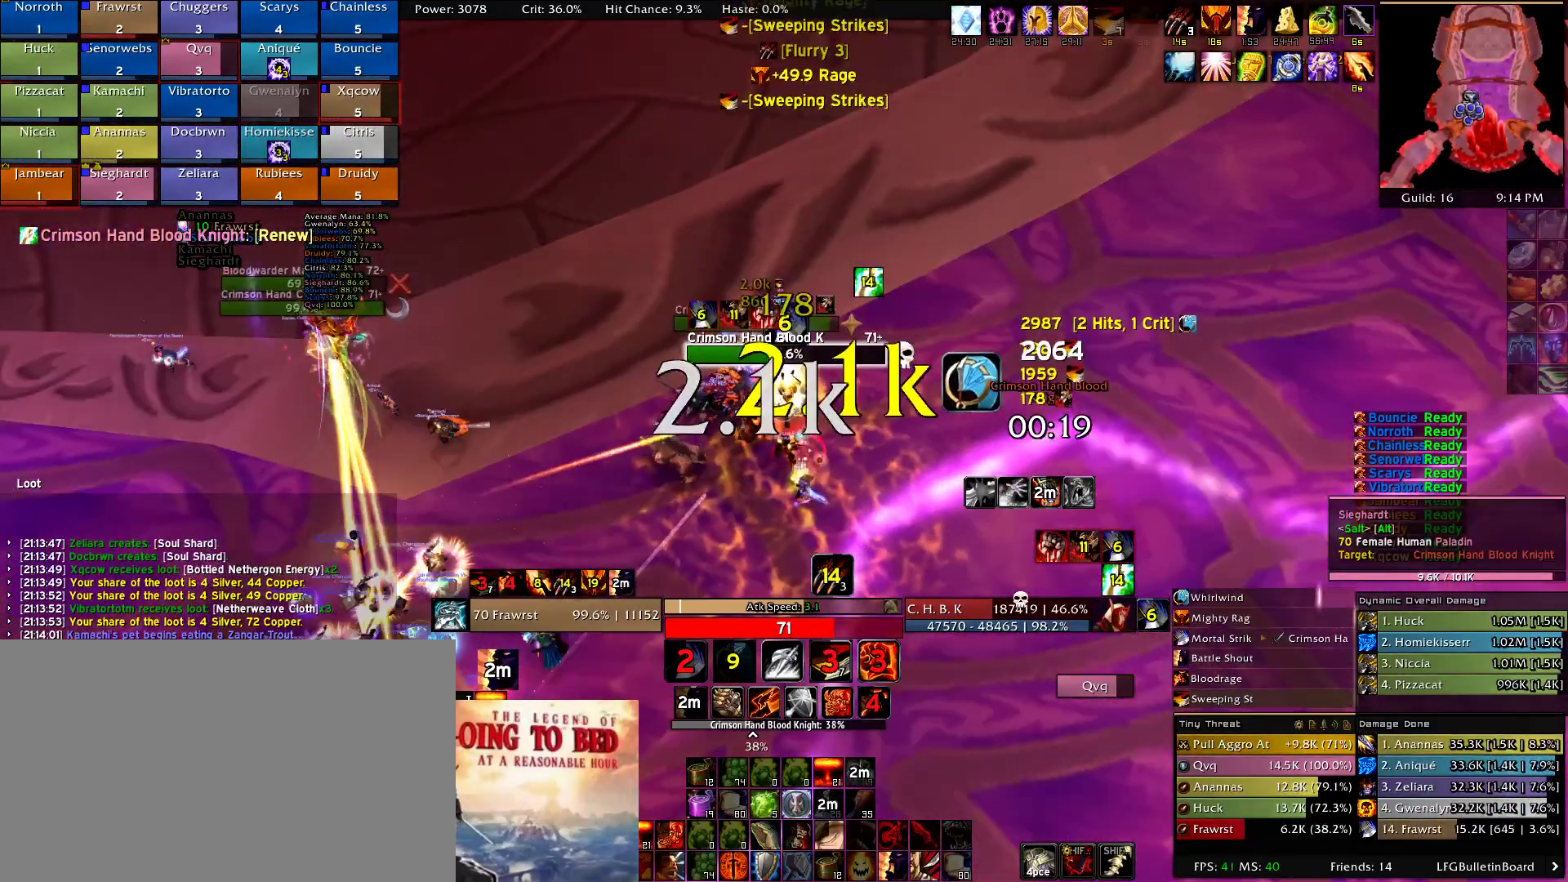
{"keys": ["d"], "mouse": ["right"], "events": [[17, "e", "down"], [67, "e", "up"], [150, "2", "down"], [250, "2", "up"], [350, "2", "down"], [484, "2", "up"], [484, "d", "down"]]}
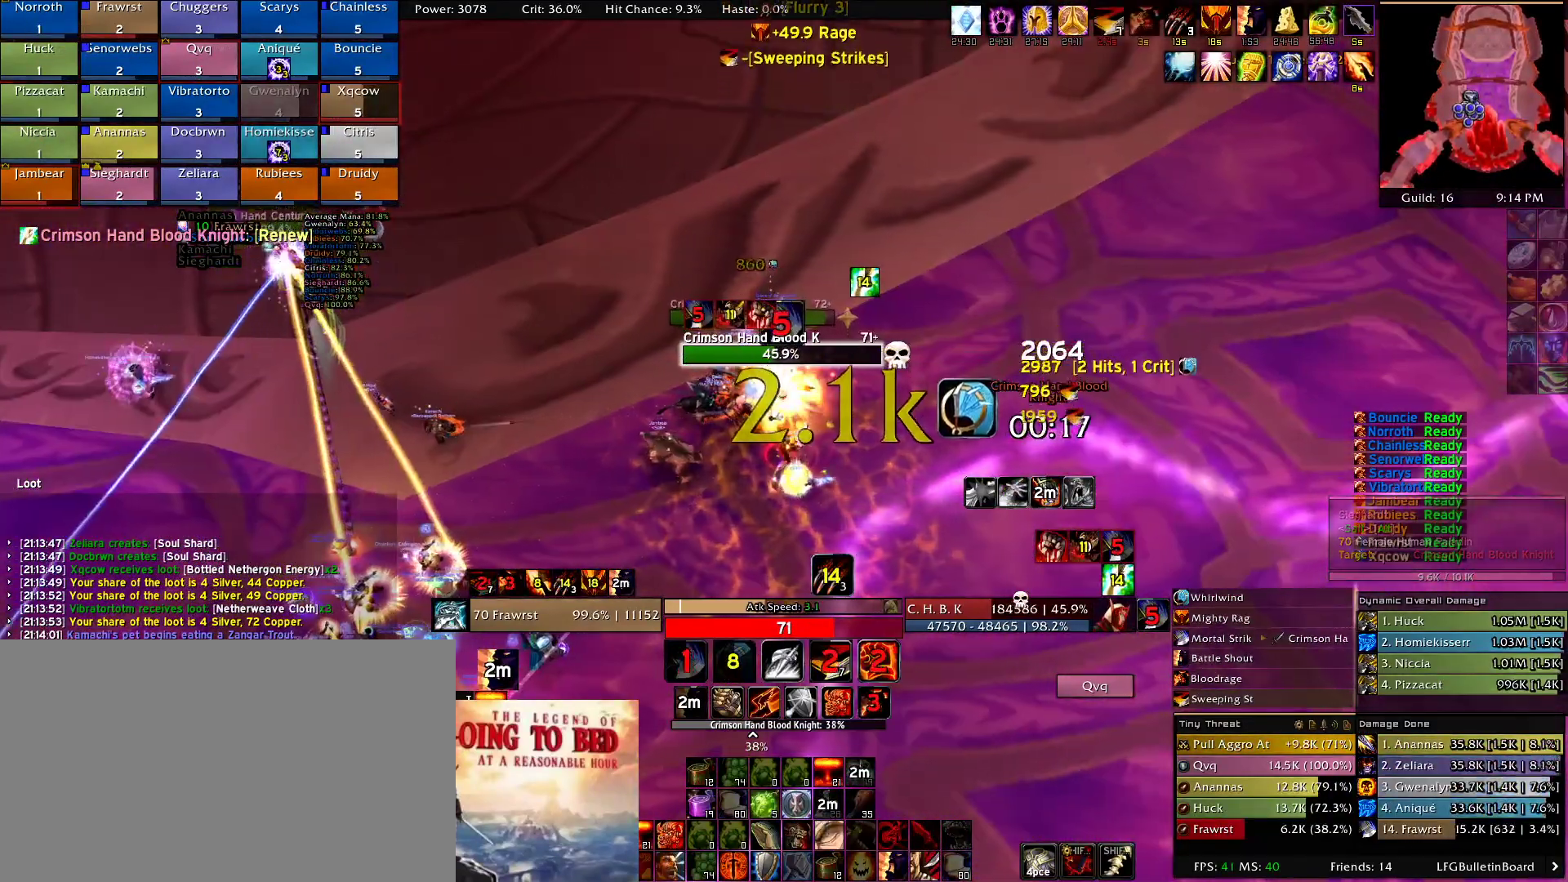
{"keys": [], "mouse": ["right"], "events": [[34, "2", "down"], [84, "d", "up"], [117, "2", "up"], [217, "e", "down"], [317, "e", "up"], [350, "a", "down"], [400, "e", "down"], [450, "a", "up"], [500, "e", "up"]]}
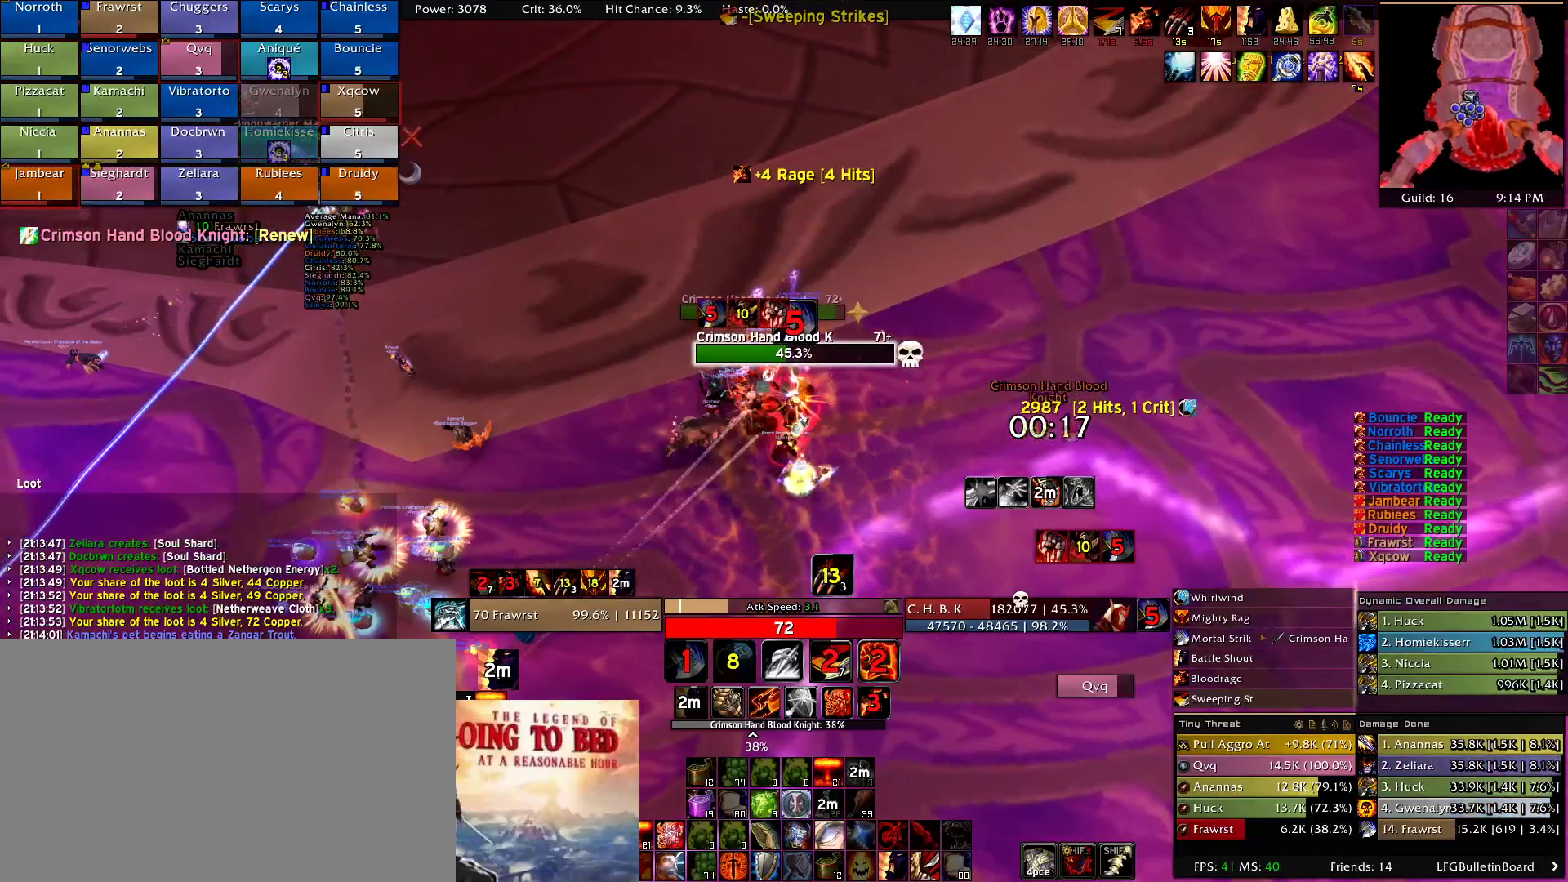
{"keys": ["2", "d"], "mouse": ["right"], "events": [[84, "e", "down"], [134, "e", "up"], [184, "2", "down"], [284, "2", "up"], [417, "2", "down"], [417, "d", "down"]]}
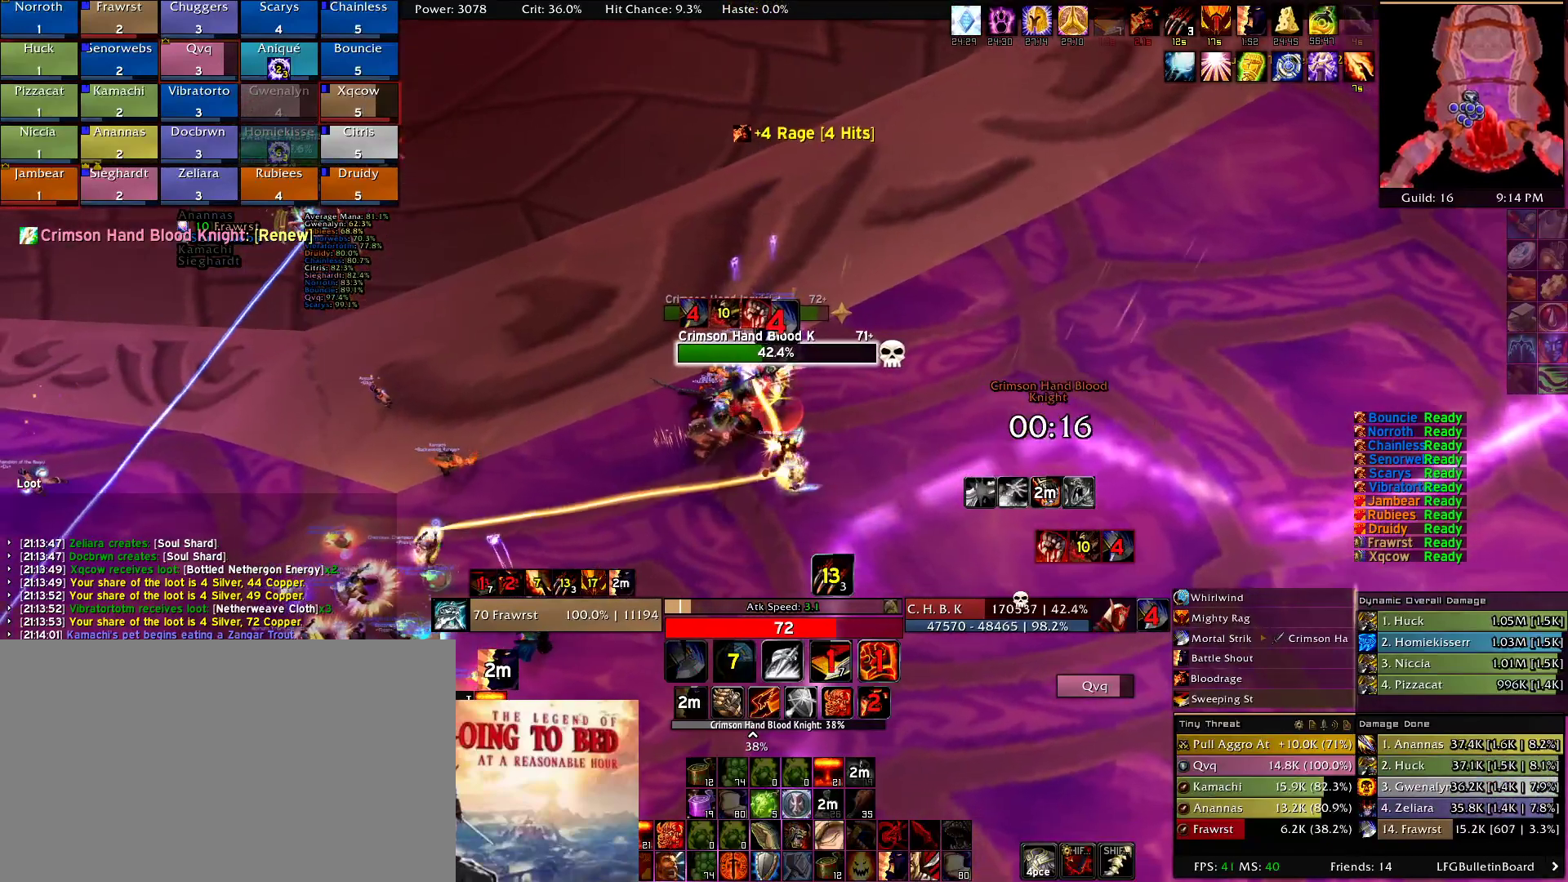
{"keys": ["e"], "mouse": [], "events": [[17, "2", "up"], [17, "d", "up"], [100, "2", "down"], [150, "2", "up"], [200, "e", "down"], [200, "mouse_right", "up"], [250, "e", "up"], [334, "e", "down"], [434, "e", "up"], [484, "e", "down"]]}